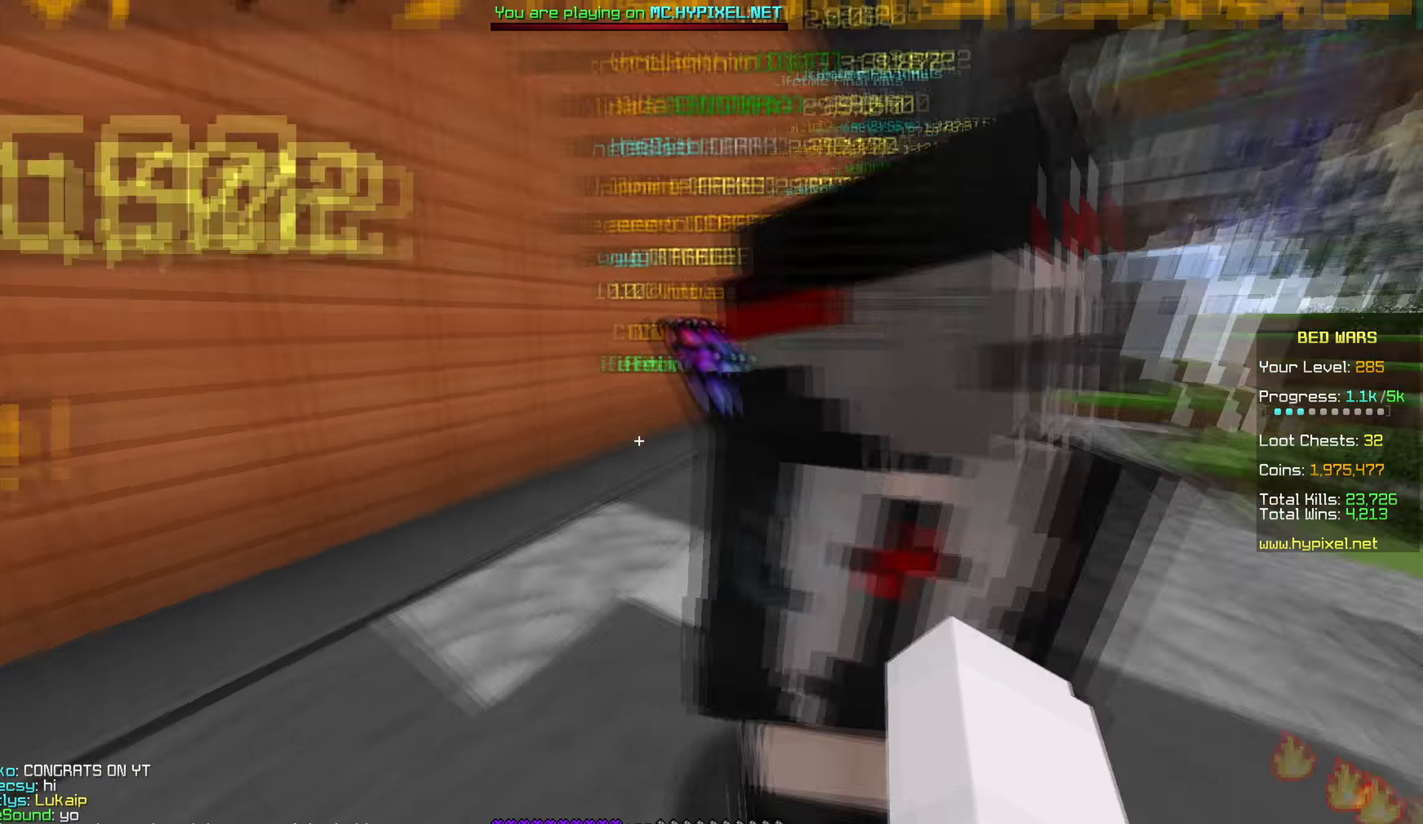
Gameplay with keyboard and mouse; each line is a JSON object with the keys and mouse buttons held at the frame after it. "events" lists presses ("down") and releases ("up") of "a", "d", "s", "w", "mouse_left" and "mouse_right" between this image and that frame as [ms after this image, input, new state], when the widget could be followed in between. "mouse_left", "mouse_right" = the "left", "right" buttons of the "mouse" list. No other keys are recorded. Fast repeated clicks can show as one long hold. Mouse movement is not recorded.
{"keys": [], "mouse": ["left"], "events": [[450, "mouse_left", "down"]]}
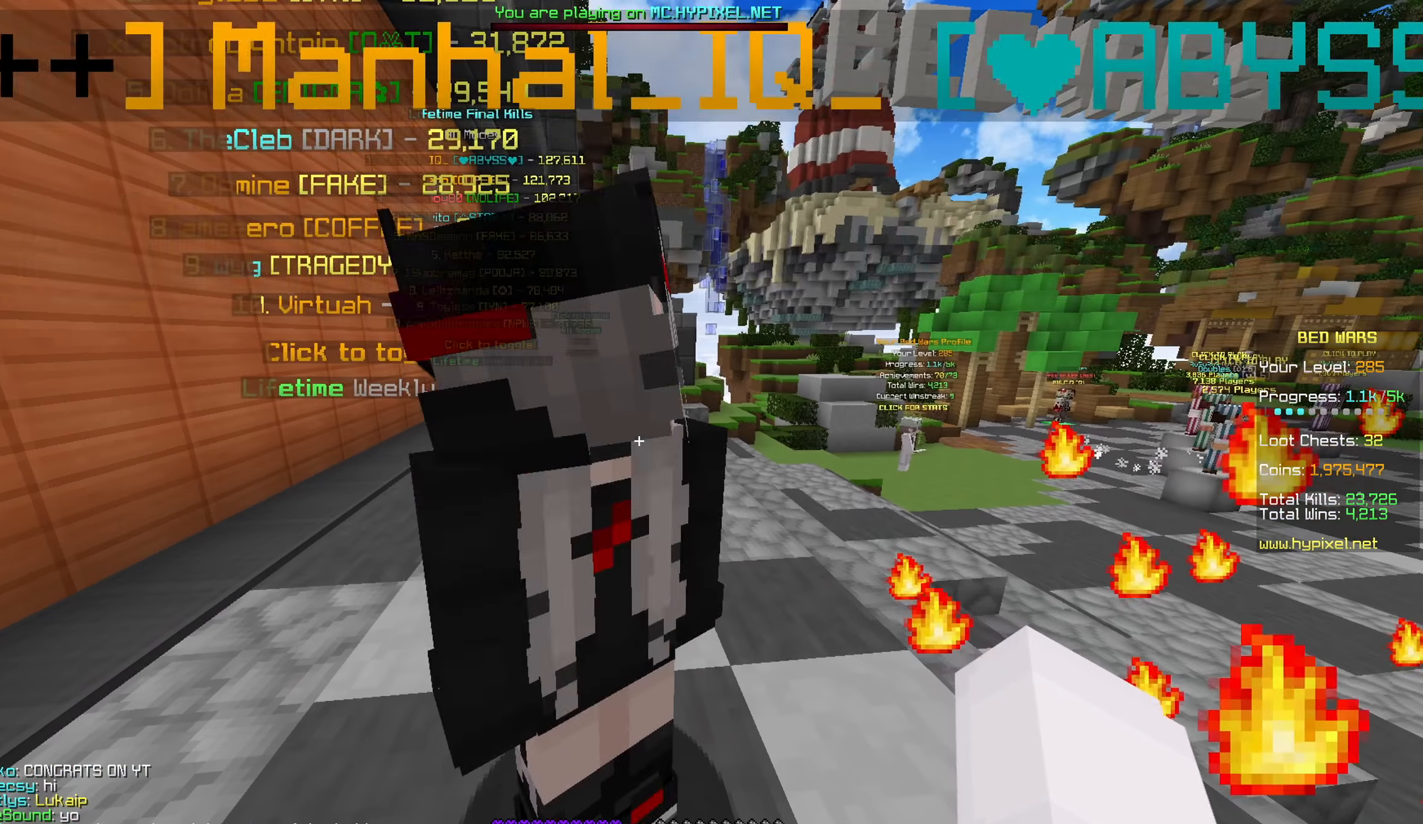
{"keys": [], "mouse": [], "events": [[17, "s", "down"], [50, "mouse_left", "up"], [117, "mouse_left", "down"], [200, "s", "up"], [500, "mouse_left", "up"]]}
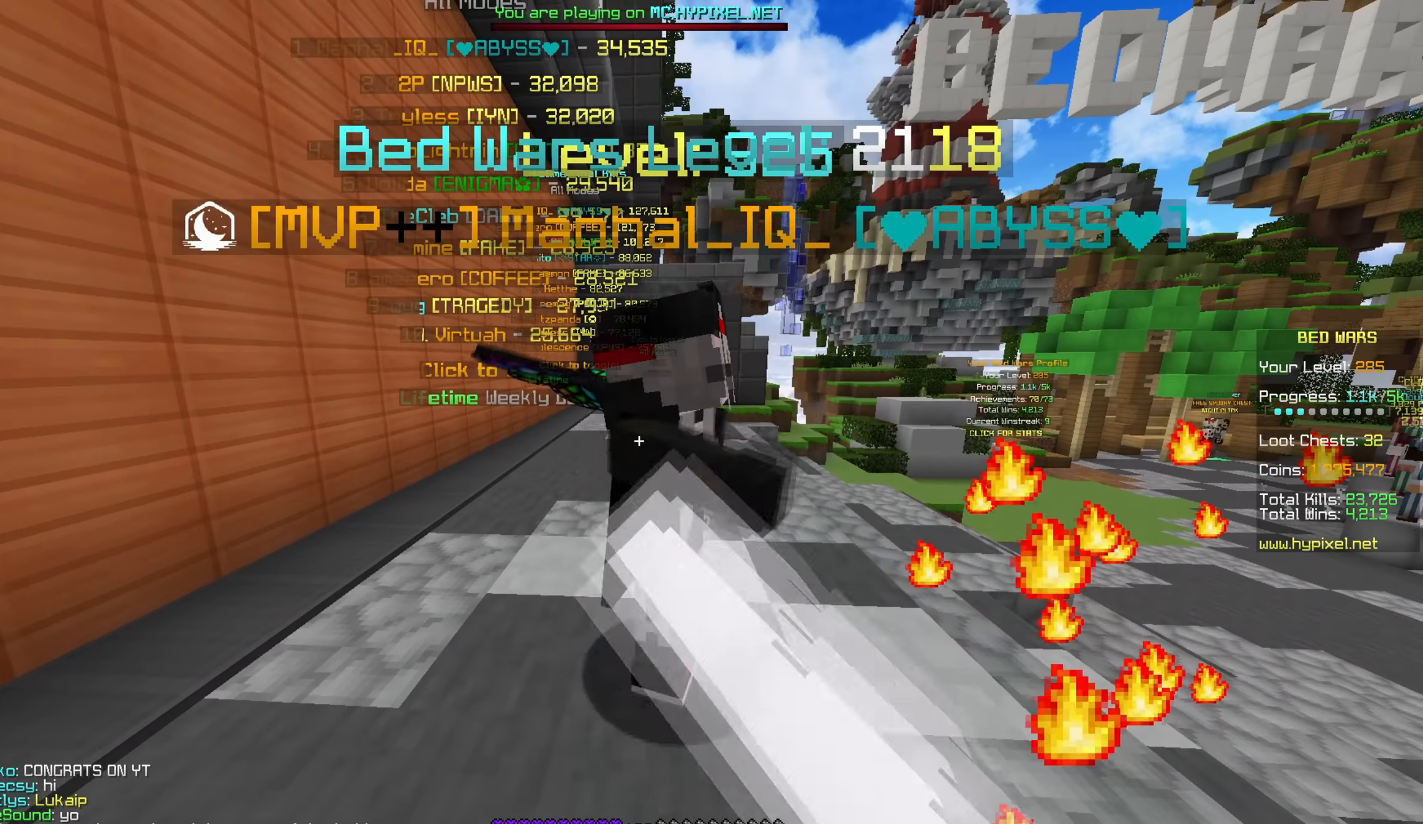
{"keys": [], "mouse": [], "events": [[117, "mouse_left", "down"], [250, "mouse_left", "up"], [317, "mouse_left", "down"], [400, "mouse_left", "up"]]}
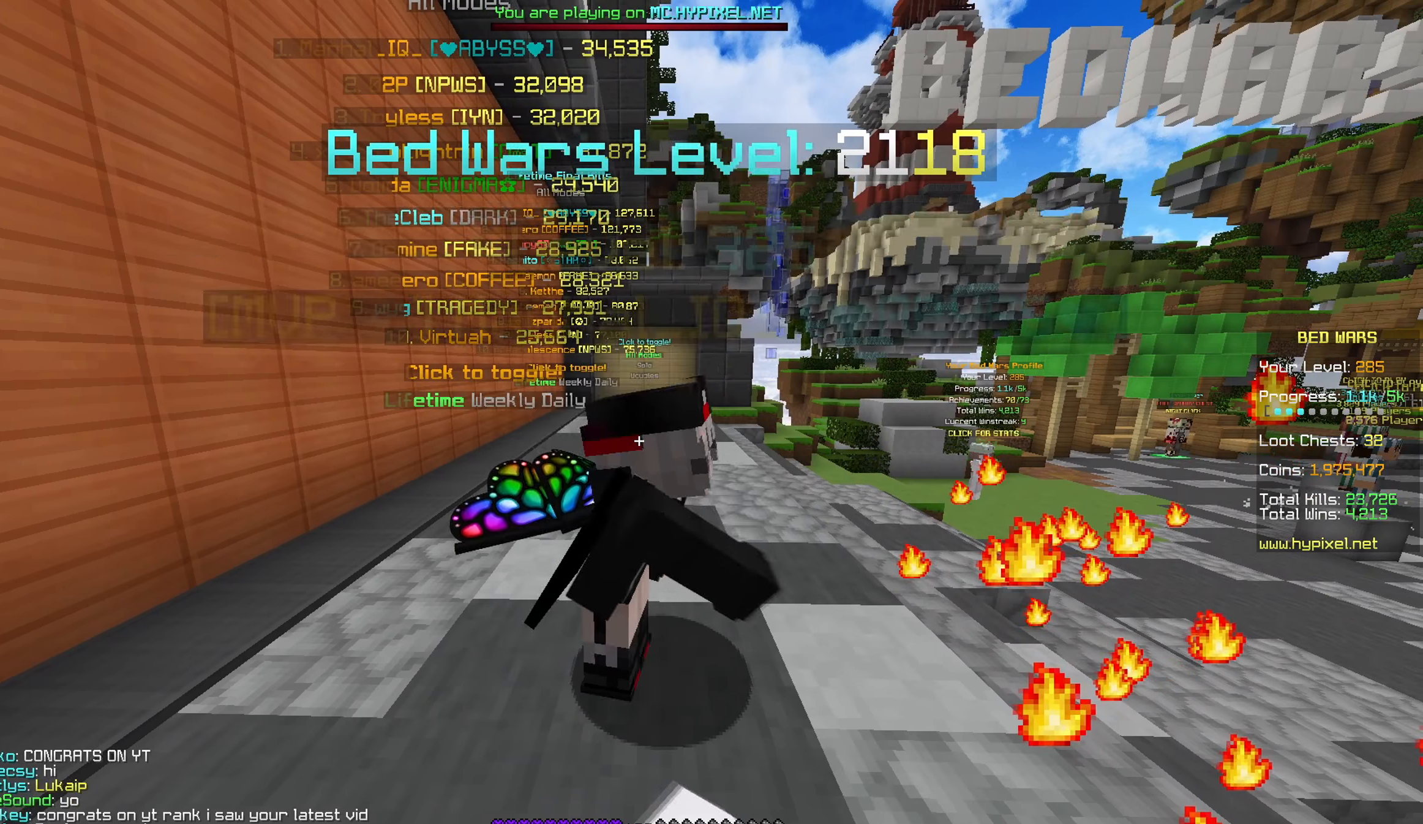
{"keys": [], "mouse": [], "events": []}
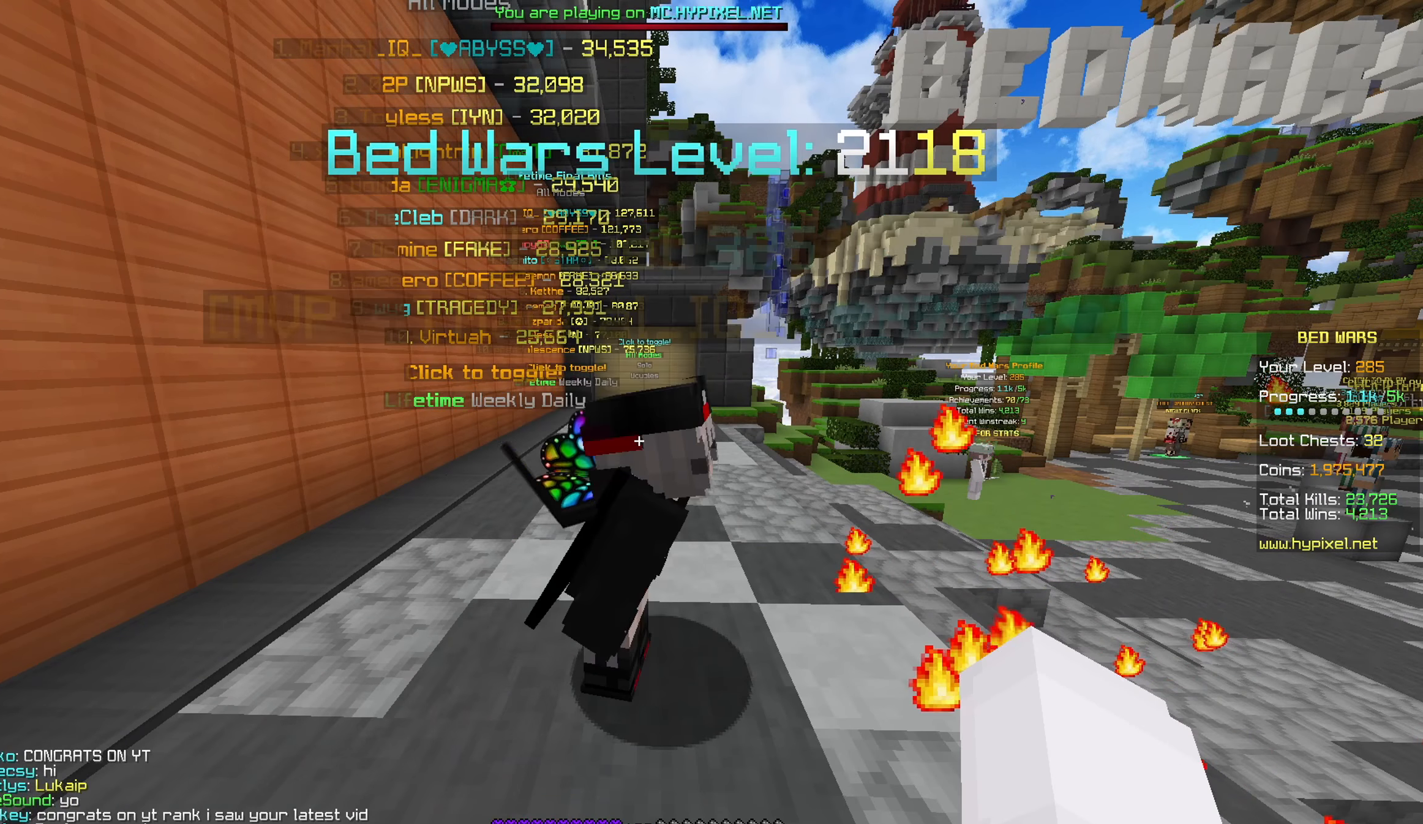
{"keys": [], "mouse": [], "events": []}
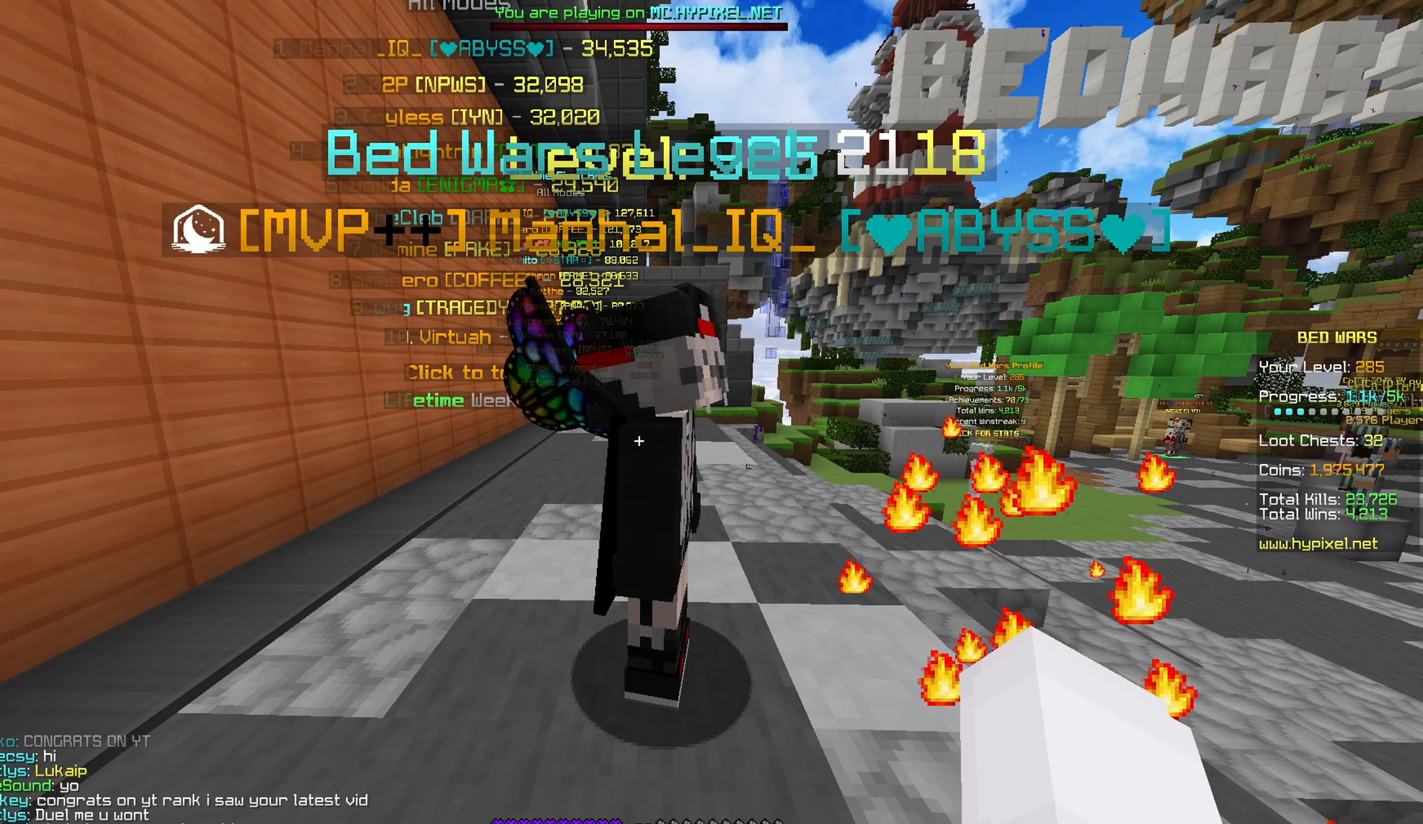
{"keys": [], "mouse": [], "events": []}
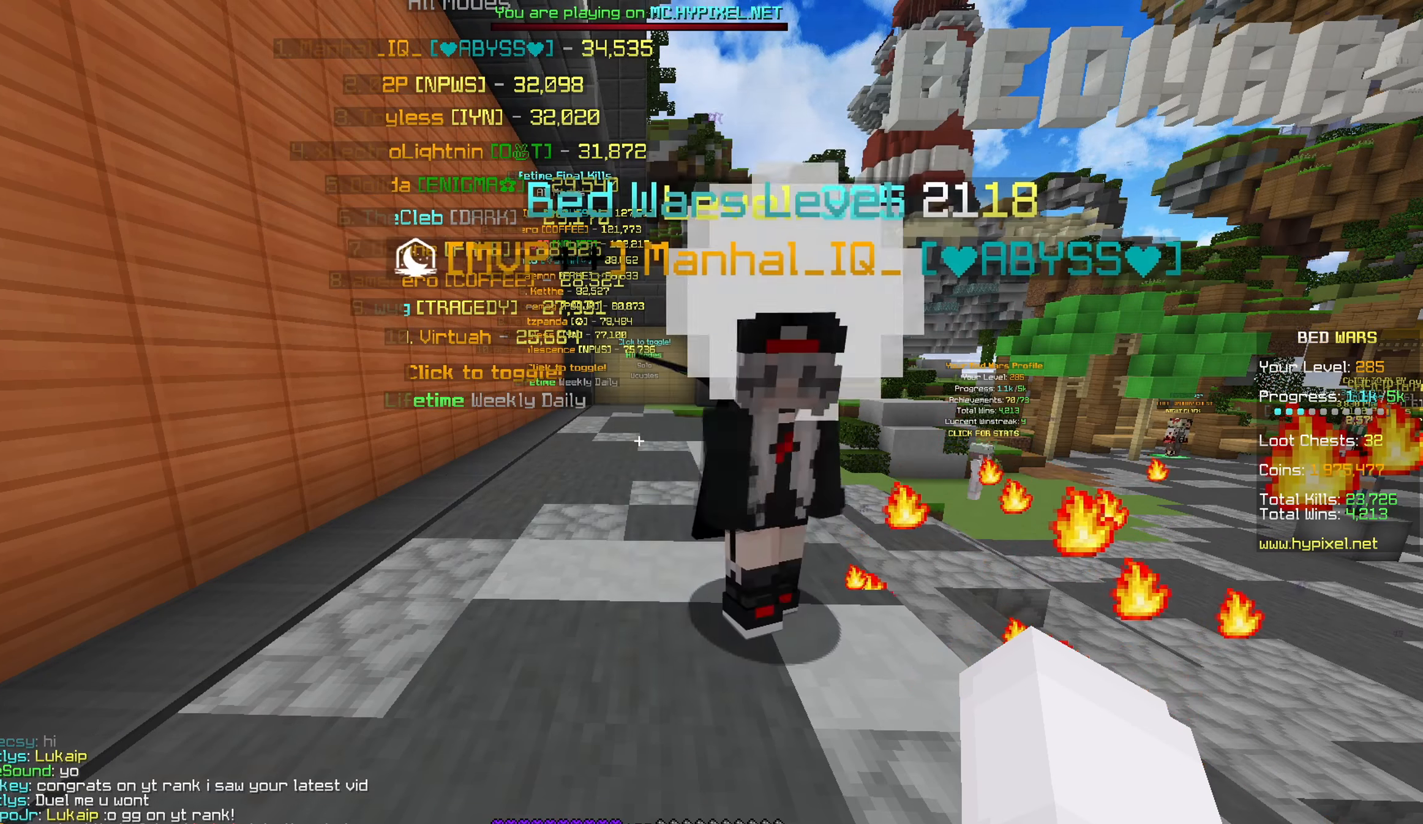
{"keys": [], "mouse": [], "events": []}
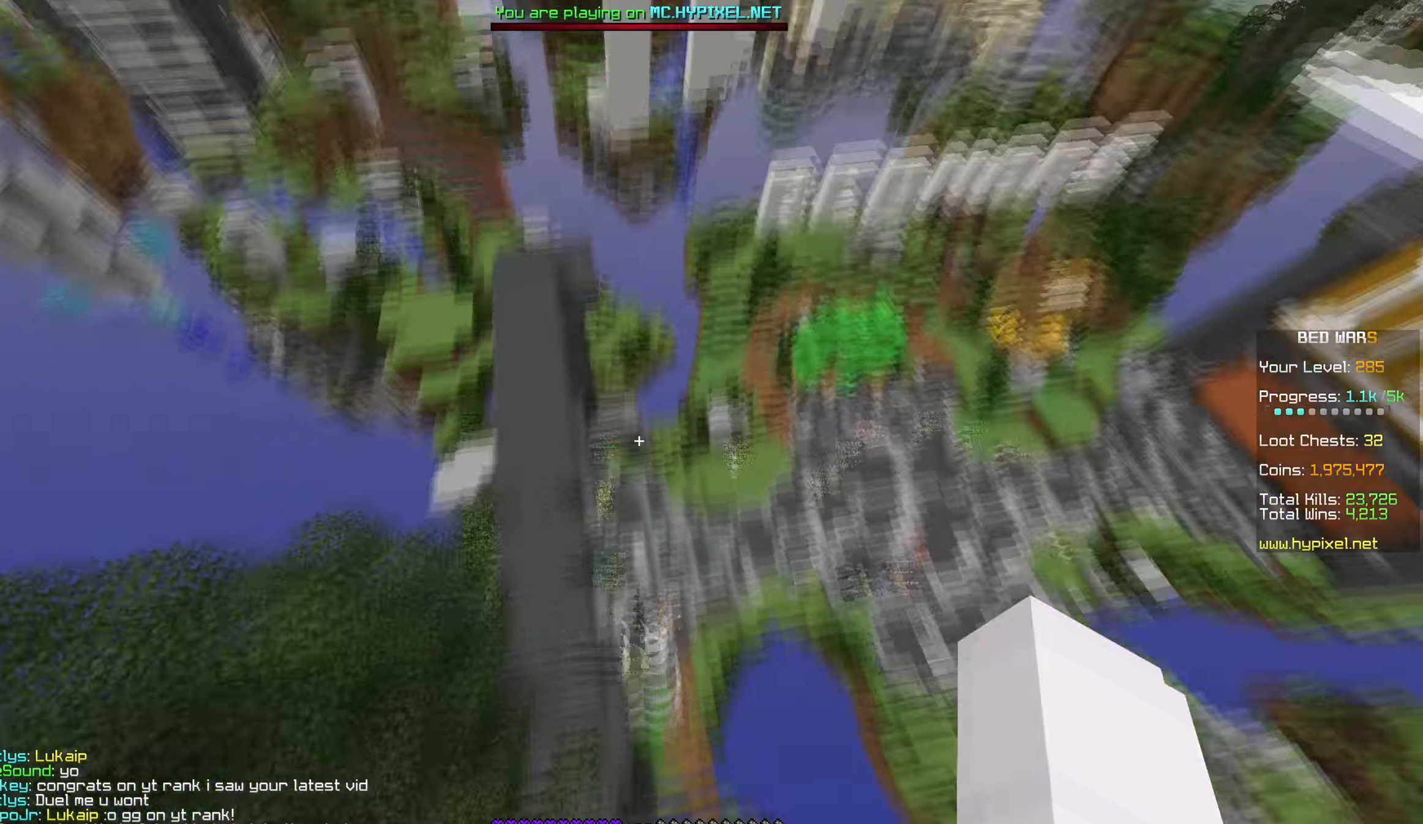
{"keys": [], "mouse": [], "events": []}
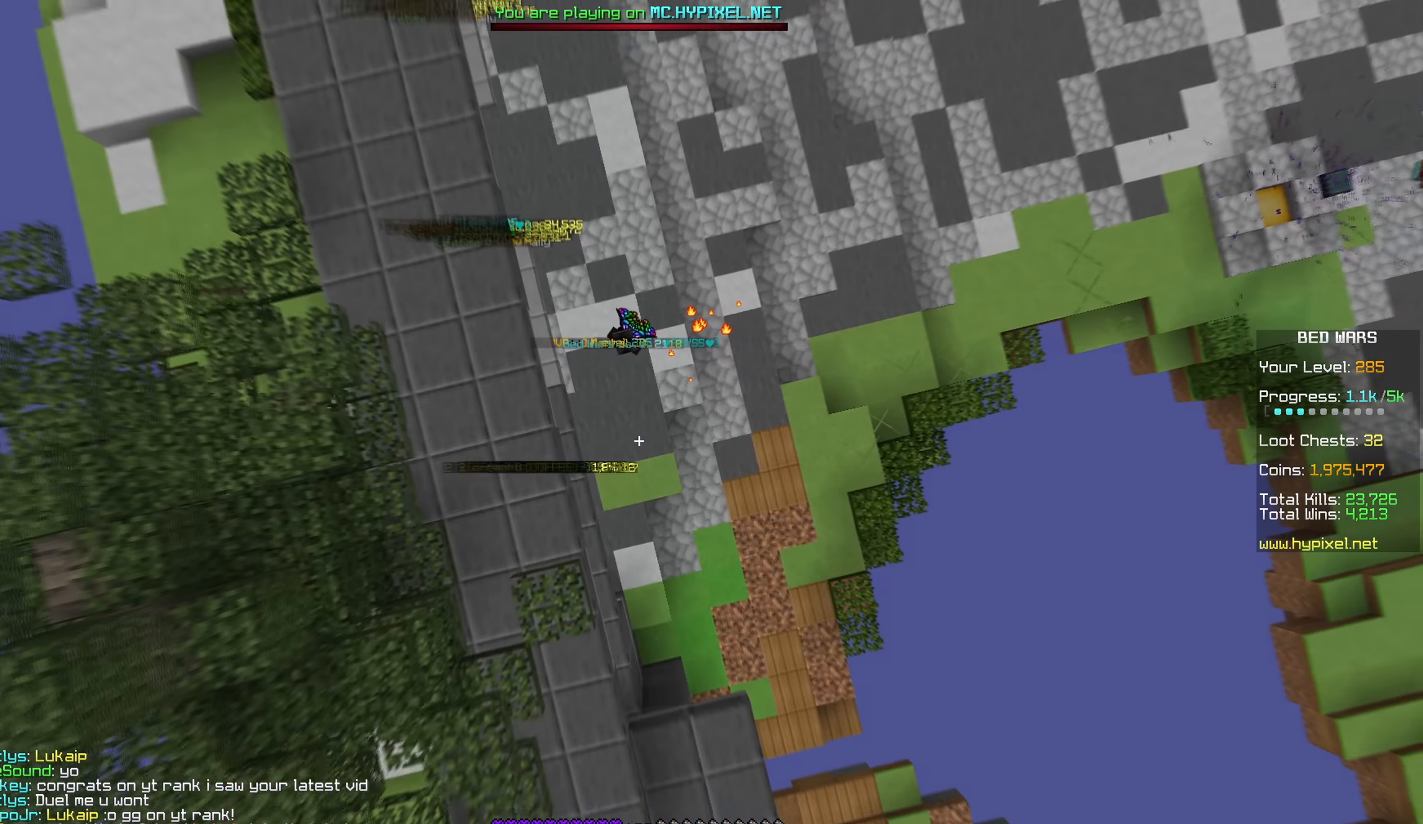
{"keys": [], "mouse": [], "events": []}
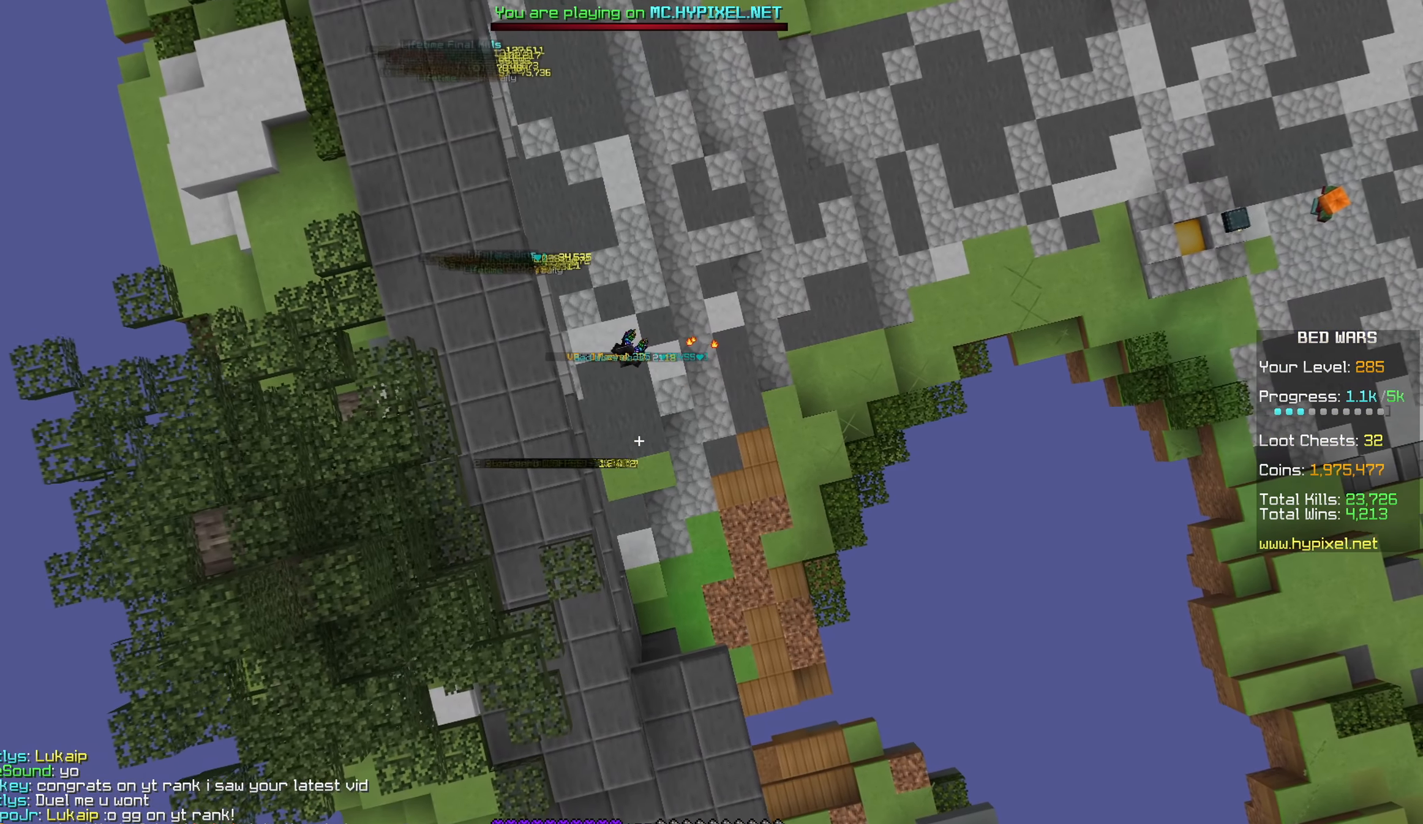
{"keys": [], "mouse": [], "events": []}
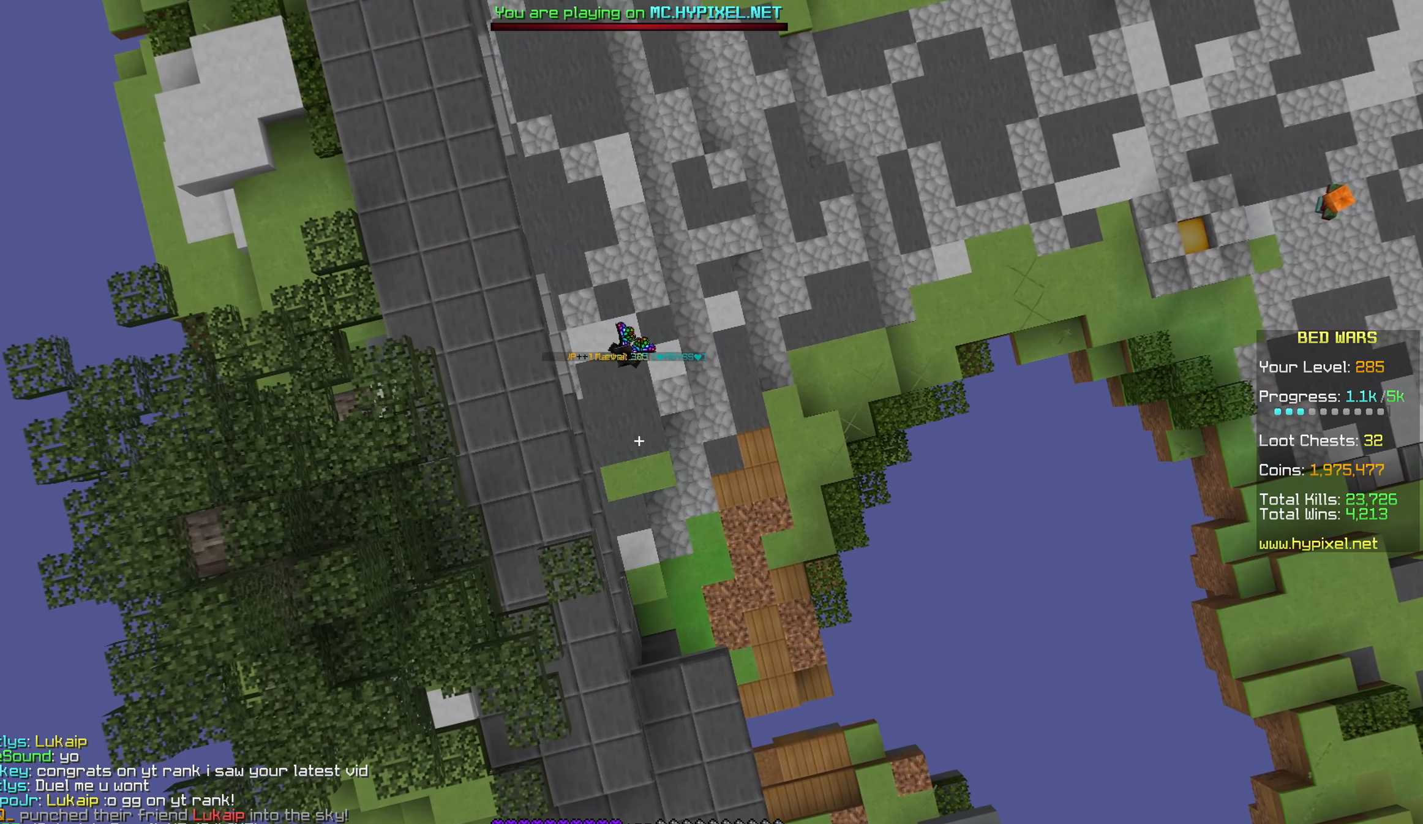
{"keys": [], "mouse": [], "events": [[317, "d", "down"], [434, "d", "up"]]}
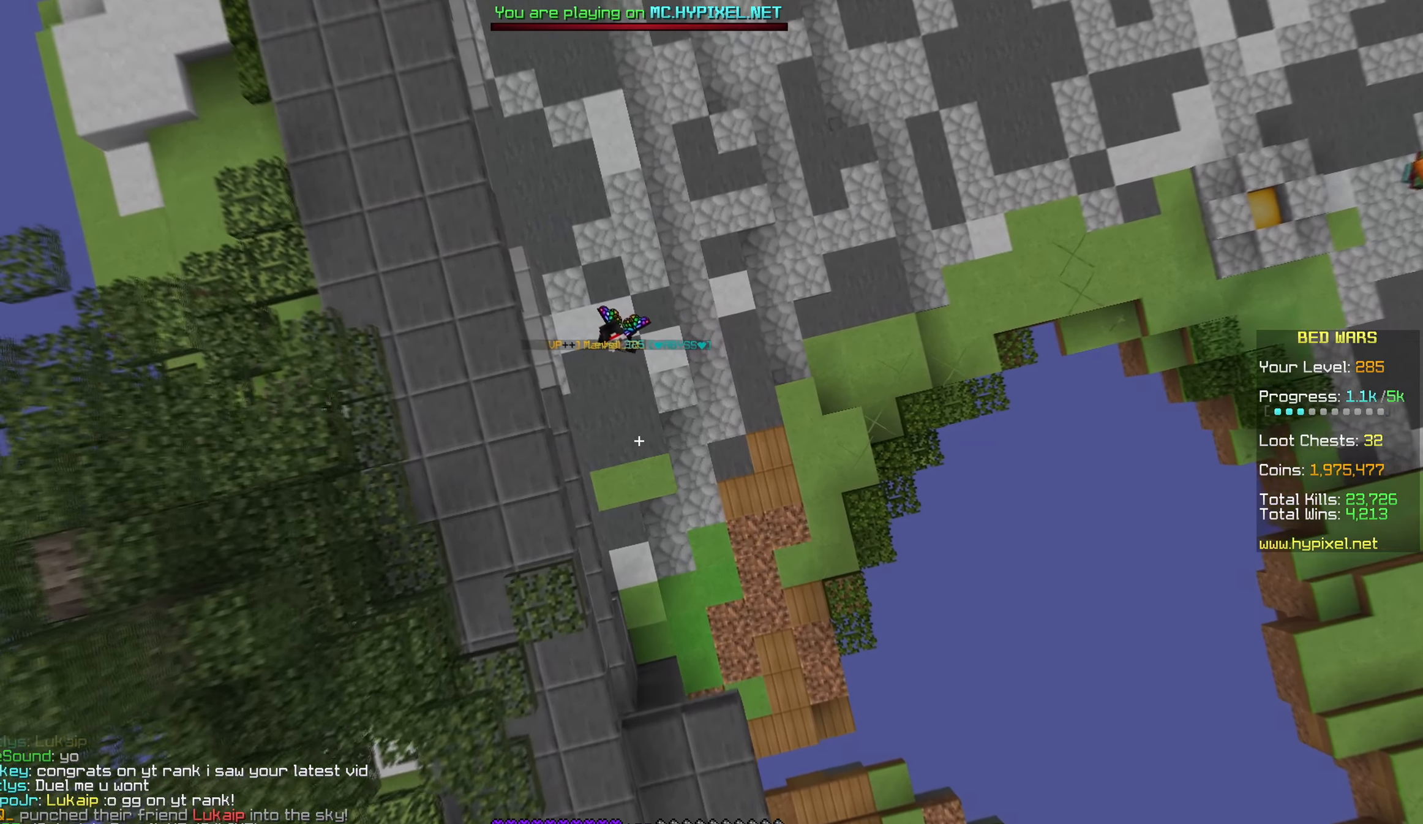
{"keys": [], "mouse": [], "events": []}
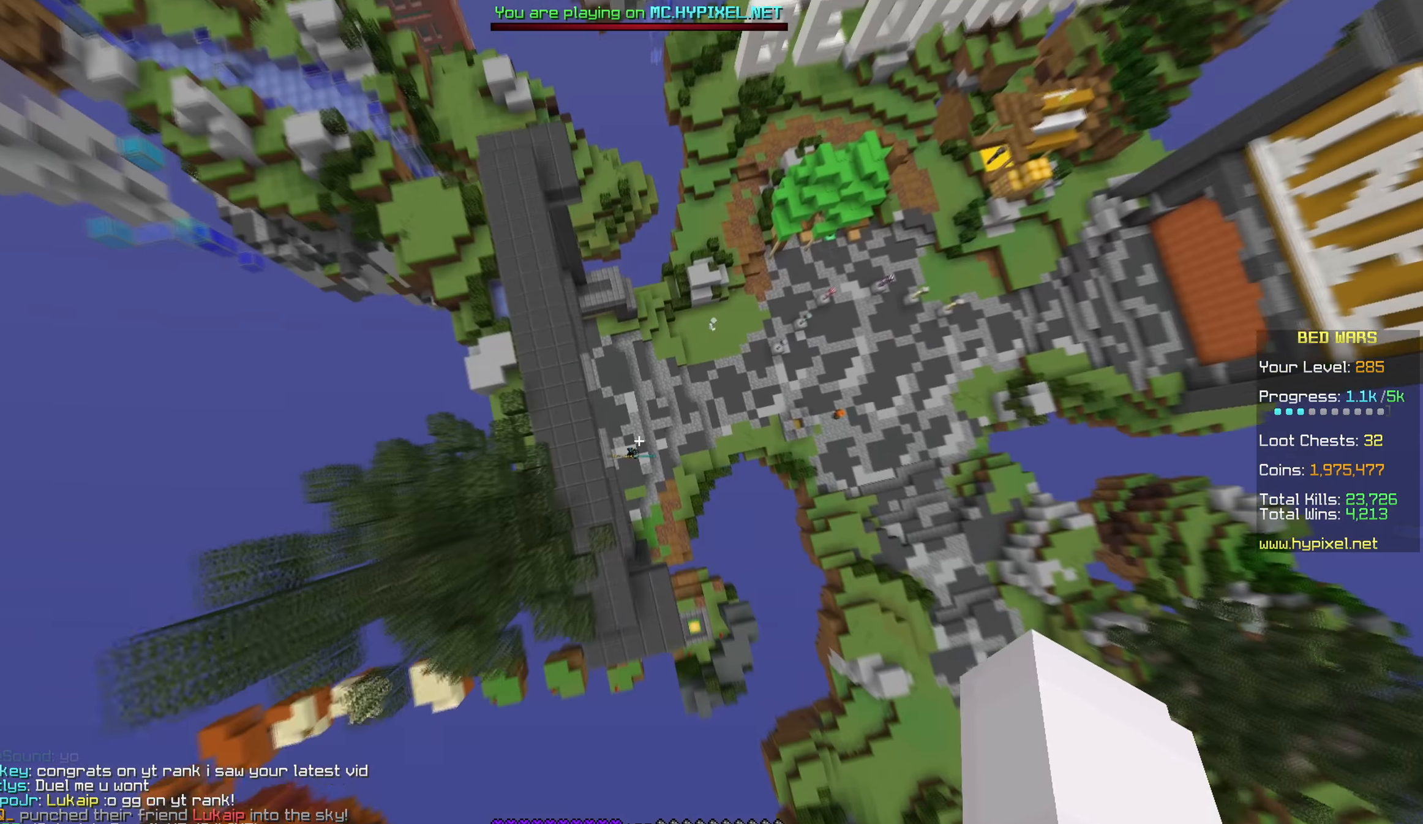
{"keys": [], "mouse": [], "events": [[117, "a", "down"], [134, "a", "up"], [150, "s", "down"], [300, "s", "up"]]}
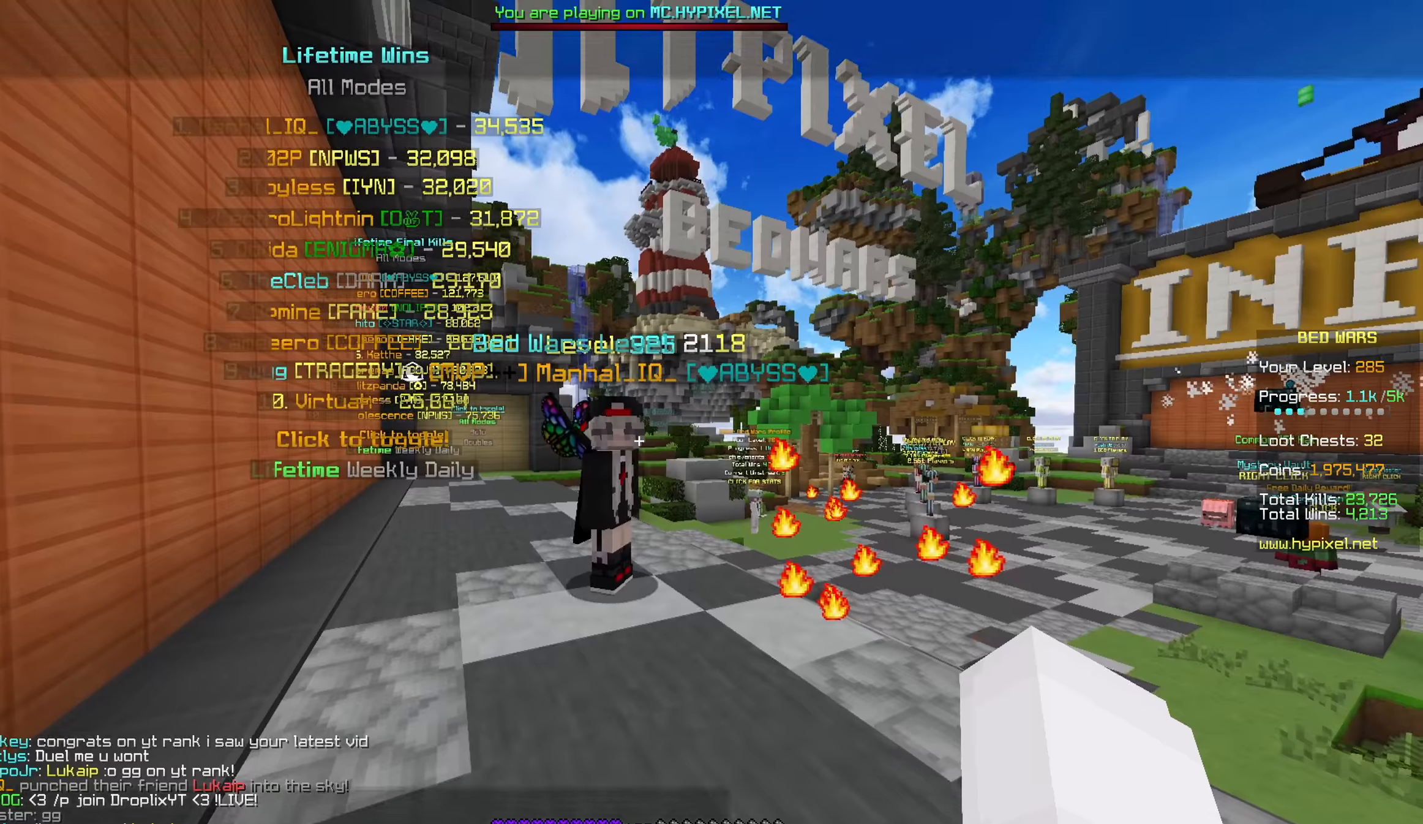
{"keys": [], "mouse": [], "events": []}
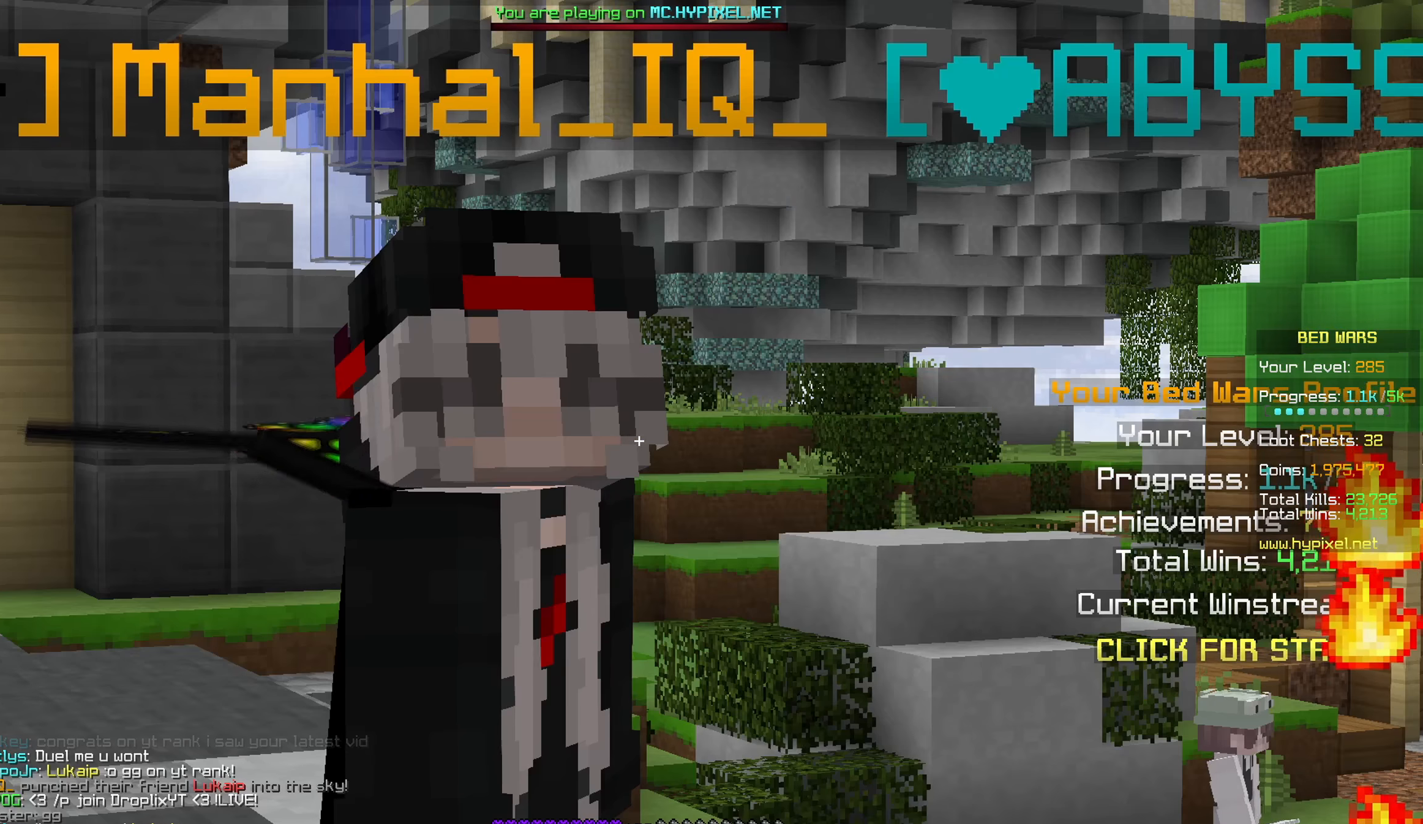
{"keys": [], "mouse": [], "events": []}
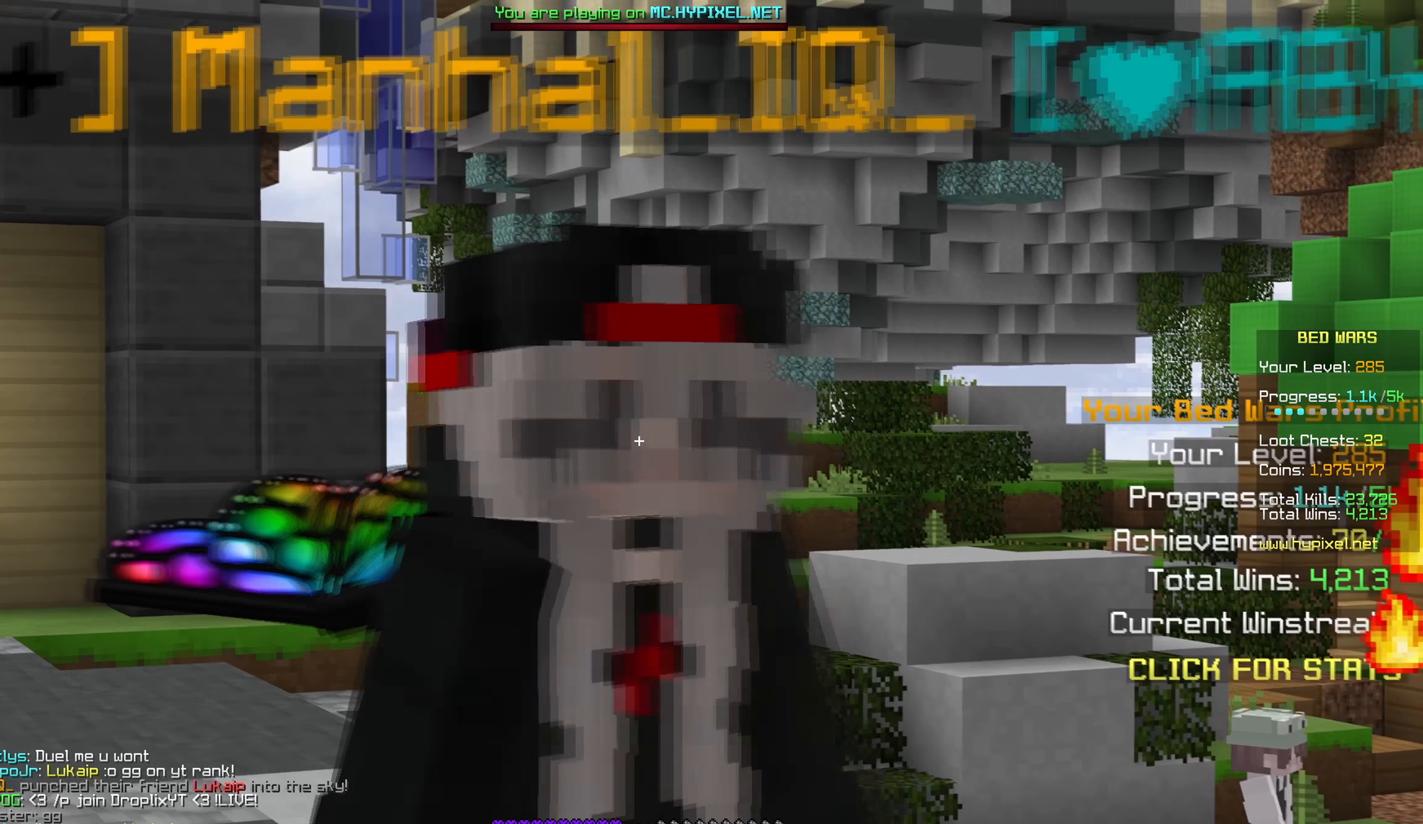
{"keys": [], "mouse": [], "events": []}
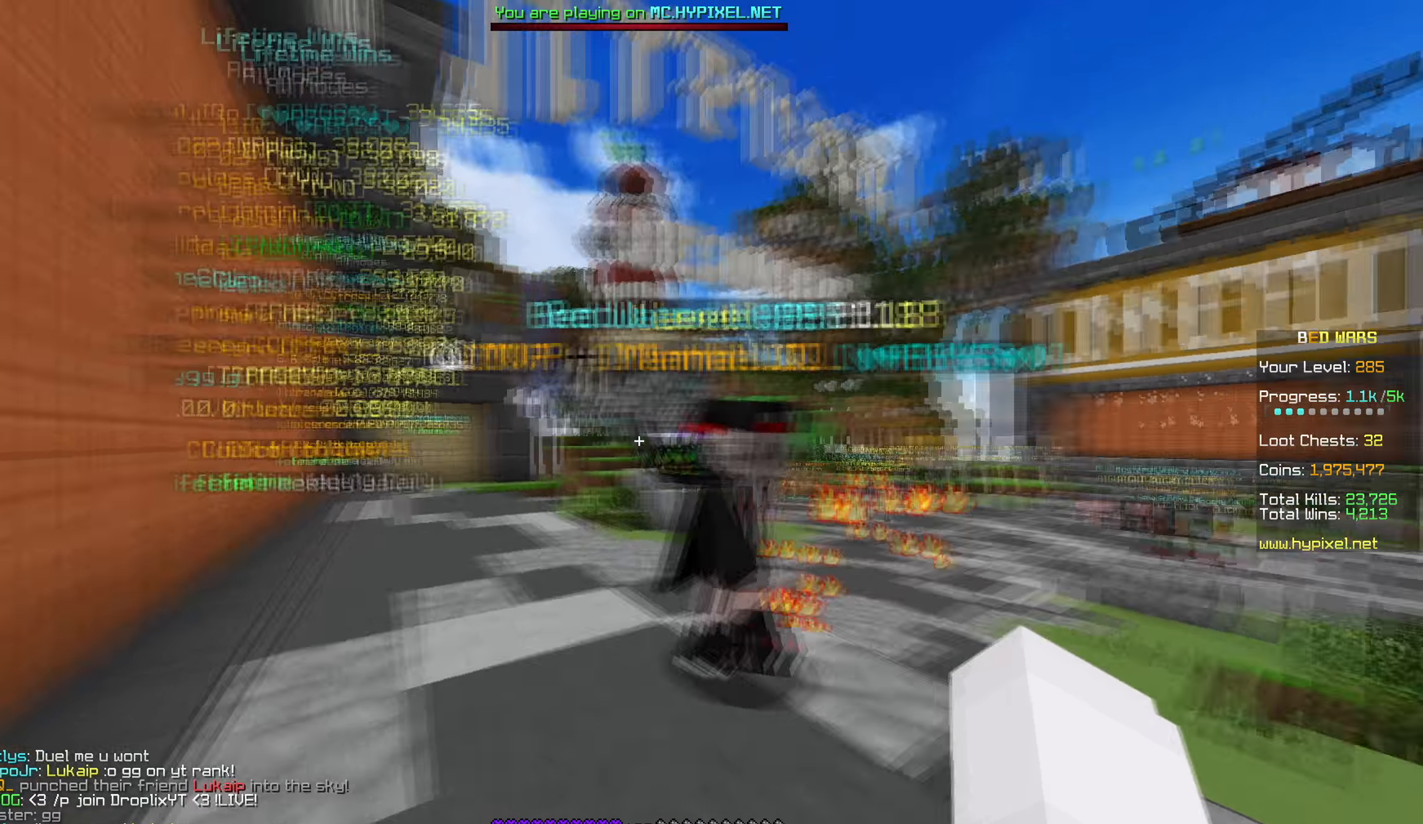
{"keys": [], "mouse": [], "events": []}
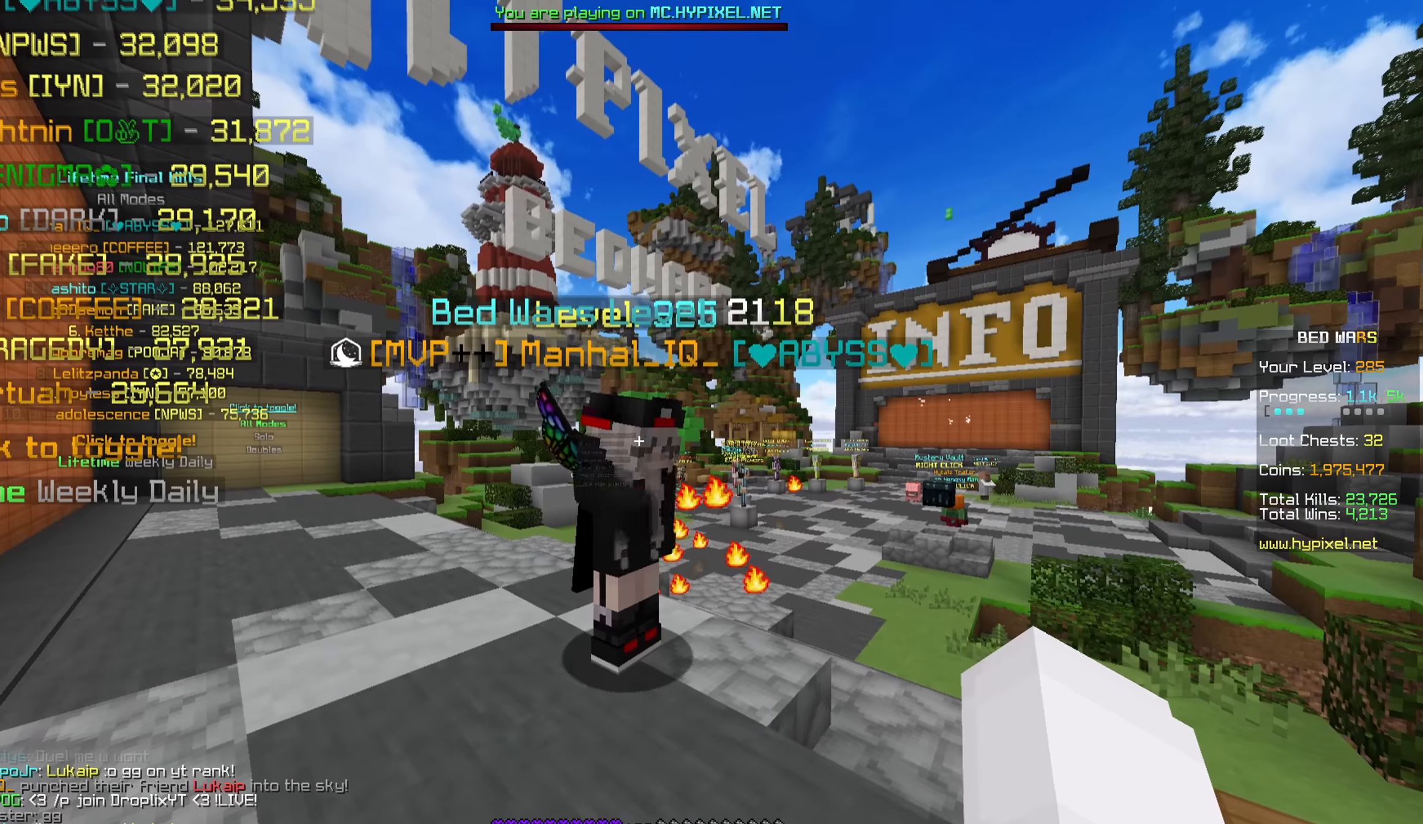
{"keys": ["w"], "mouse": [], "events": [[150, "d", "down"], [283, "d", "up"], [500, "w", "down"]]}
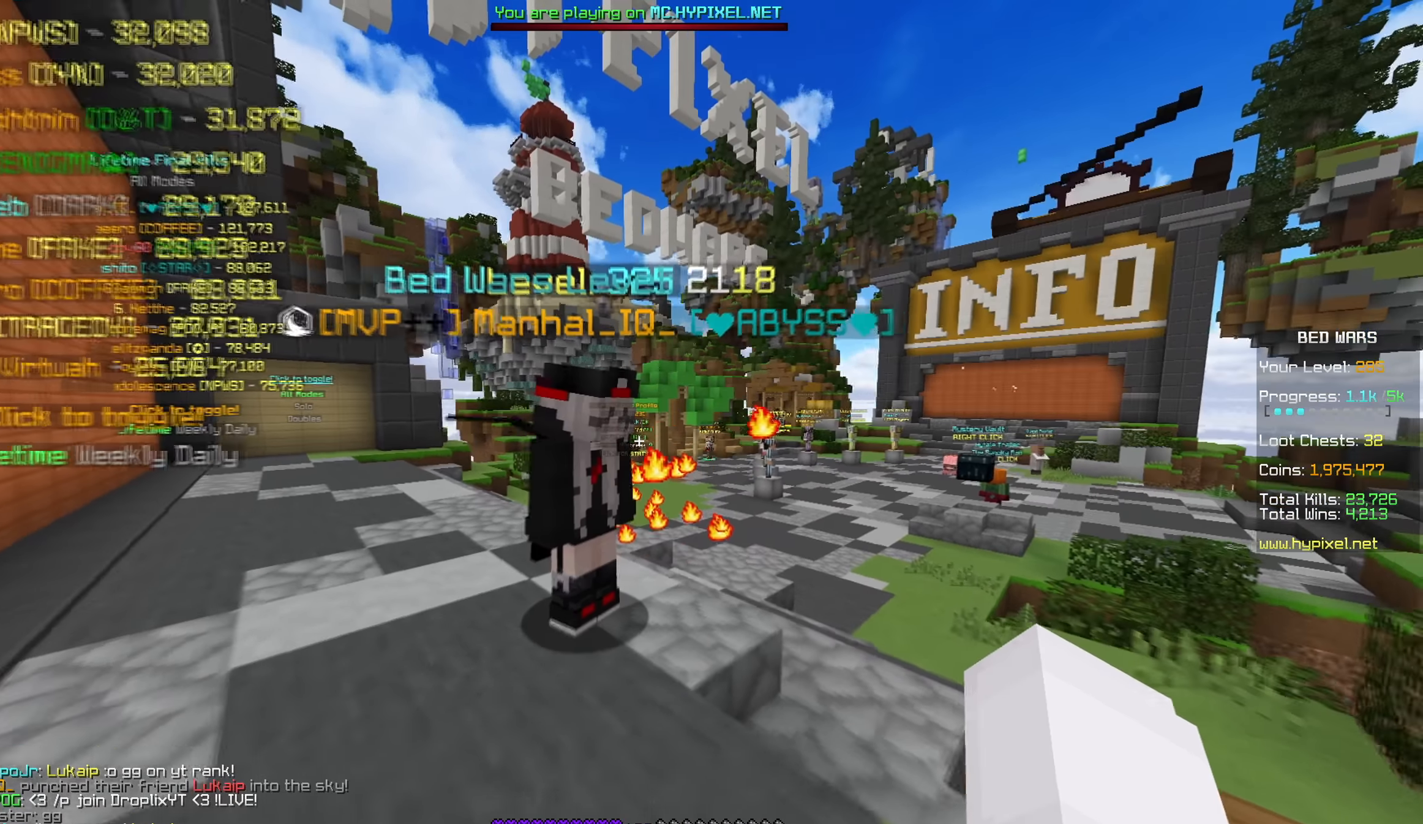
{"keys": [], "mouse": [], "events": [[133, "w", "up"]]}